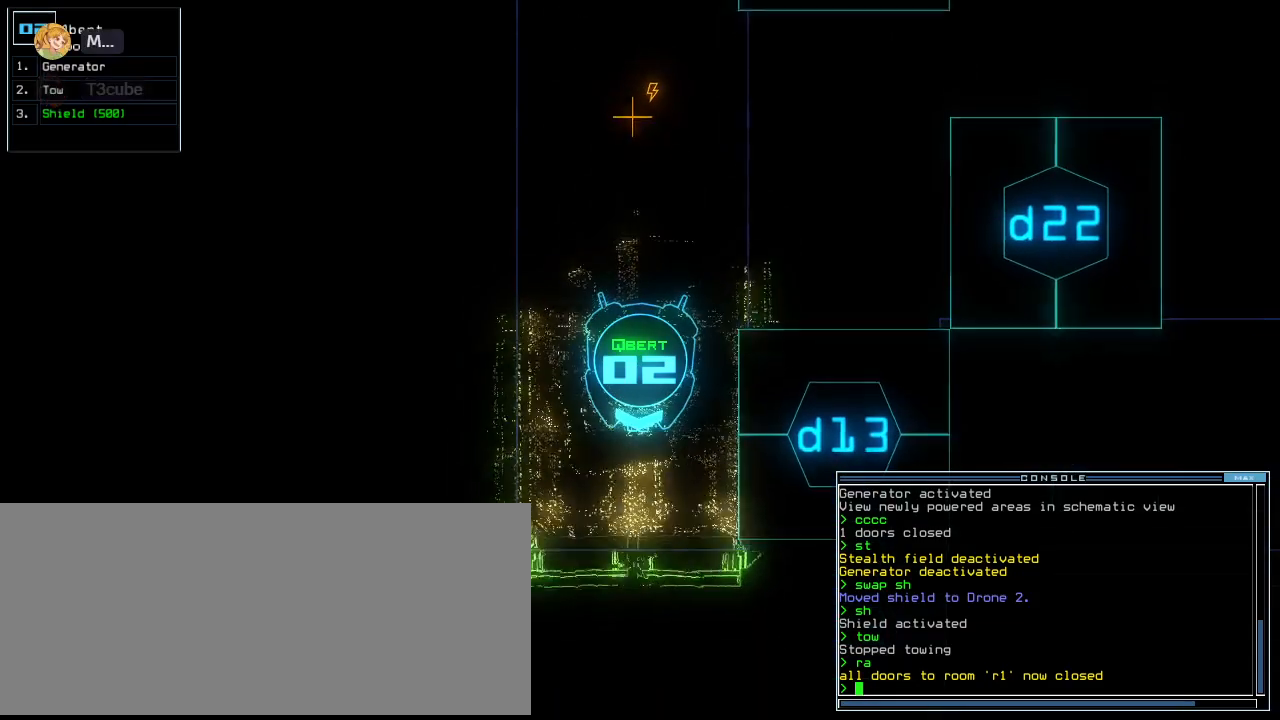
Gameplay with keyboard; each line is a JSON object with the keys held at the frame after it. "events" lists presses ("down") and releases ("up") of ".", "0", "1", "2", "3", "4", "5", "6", "7", "8", "9", "a", "b", "backspace", "c", "caps_lock", "comma", "ctrl_l", "ctrl_r", "d", "down", "e", "equals", "escape", "f", "f10", "g", "h", "i", "j", "k", "l", "left", "m", "minus", "n", "o", "p", "q", "quote", "r", "return", "right", "s", "semicolon", "shift_l", "shift_r", "space", "t", "tab", "tilde", "u", "up", "v", "w", "x", "y" and "z" between this image and that frame as [ms after this image, input, new state], when the widget could be followed in between. No other keys are recorded. Mouse input is not recorded. Not read: other_keys.
{"keys": ["down"], "events": [[140, "g", "down"], [220, "e", "down"], [260, "g", "up"], [320, "e", "up"]]}
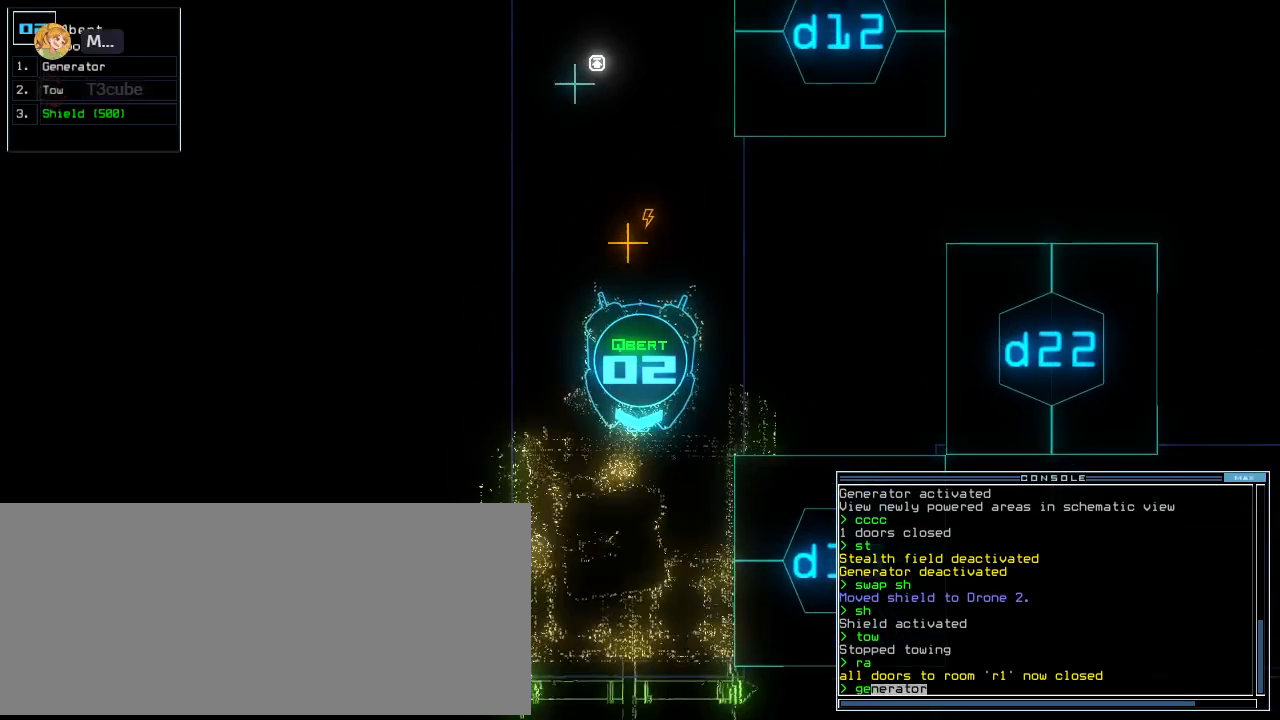
{"keys": [], "events": [[100, "return", "down"], [120, "down", "up"], [160, "return", "up"], [200, "space", "down"], [300, "space", "up"], [400, "d", "down"], [480, "d", "up"]]}
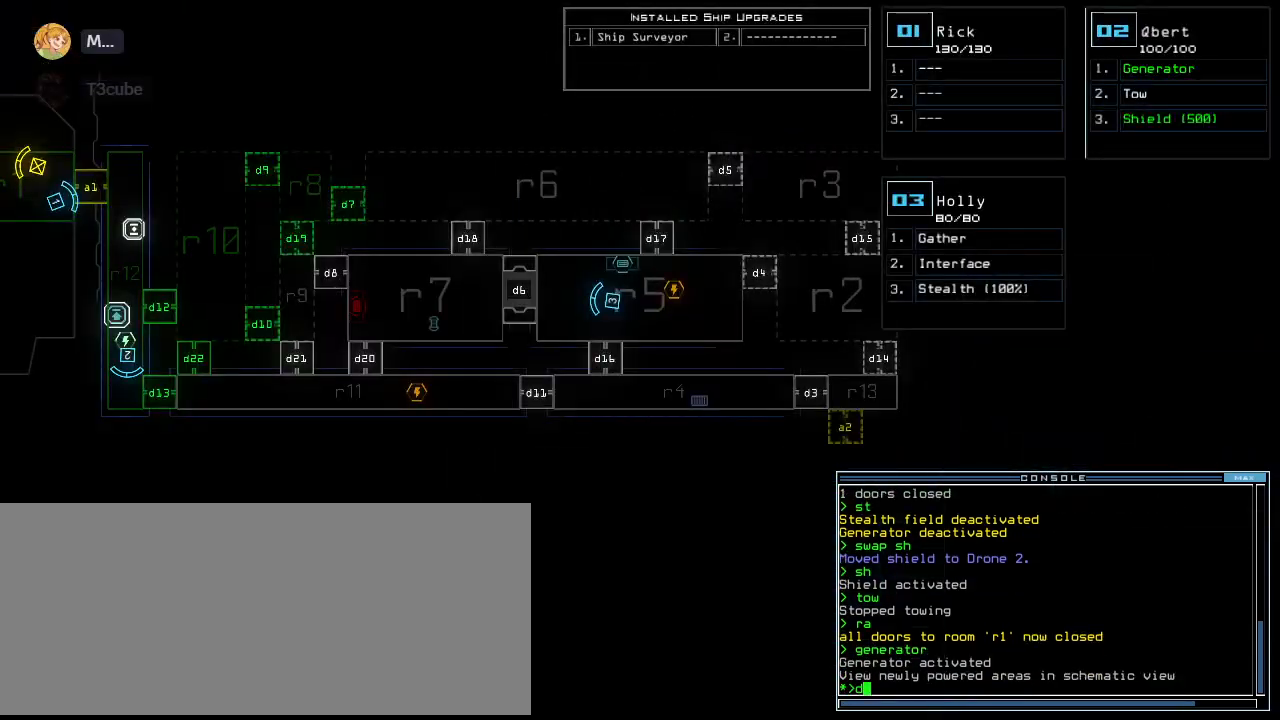
{"keys": ["return"], "events": [[140, "1", "down"], [200, "1", "up"], [340, "3", "down"], [420, "return", "down"], [460, "3", "up"]]}
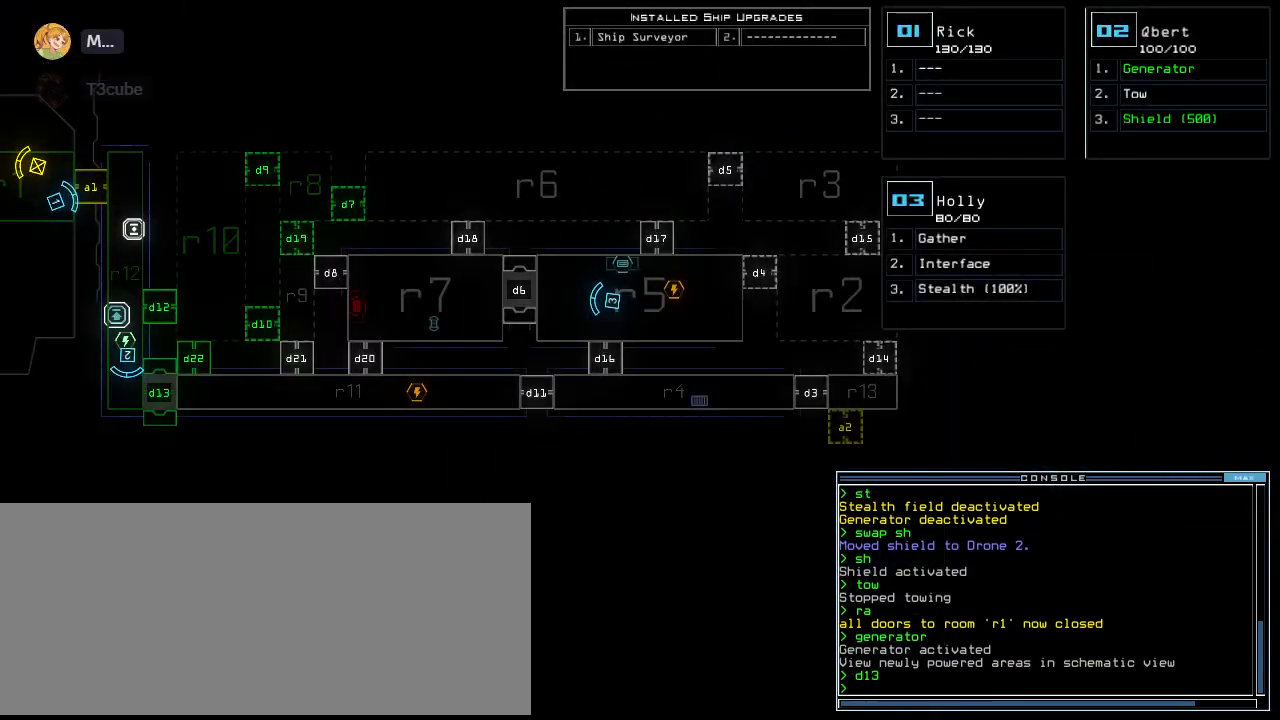
{"keys": ["up"], "events": [[40, "return", "up"], [260, "2", "down"], [280, "up", "down"], [320, "2", "up"]]}
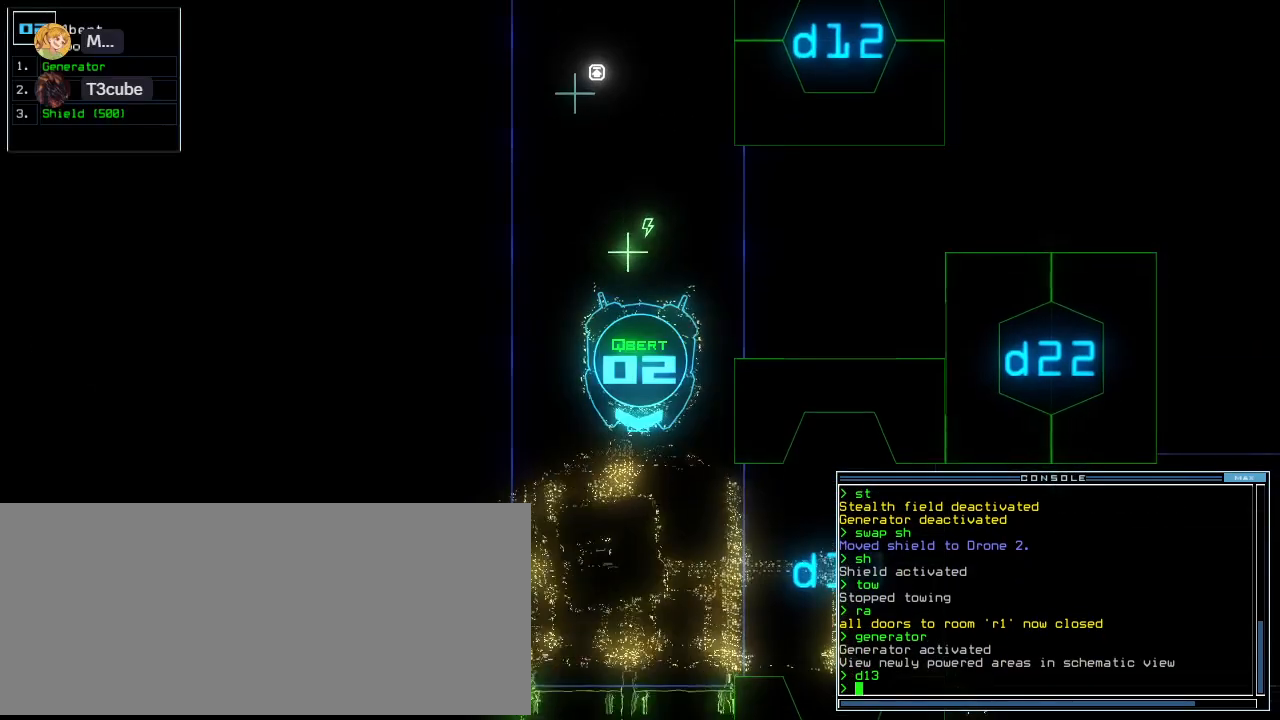
{"keys": ["up"], "events": [[440, "left", "down"], [460, "left", "up"]]}
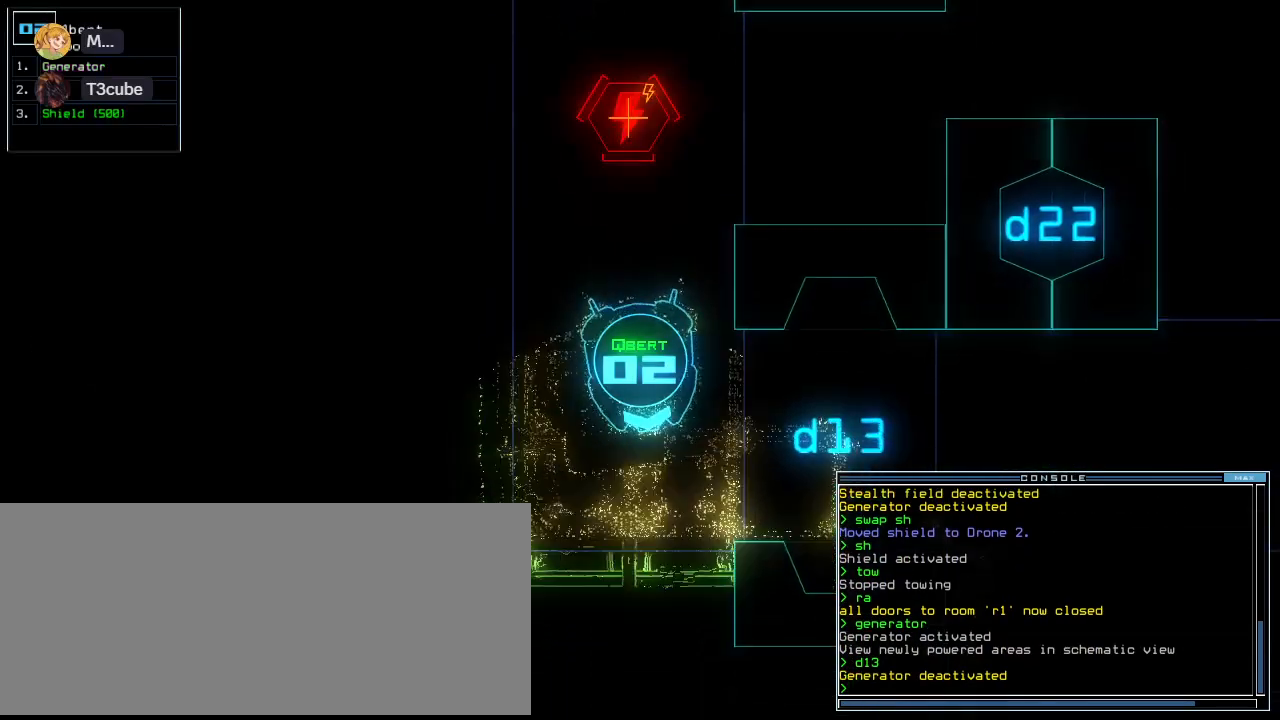
{"keys": ["left", "up"], "events": [[40, "left", "down"], [420, "left", "up"], [500, "left", "down"]]}
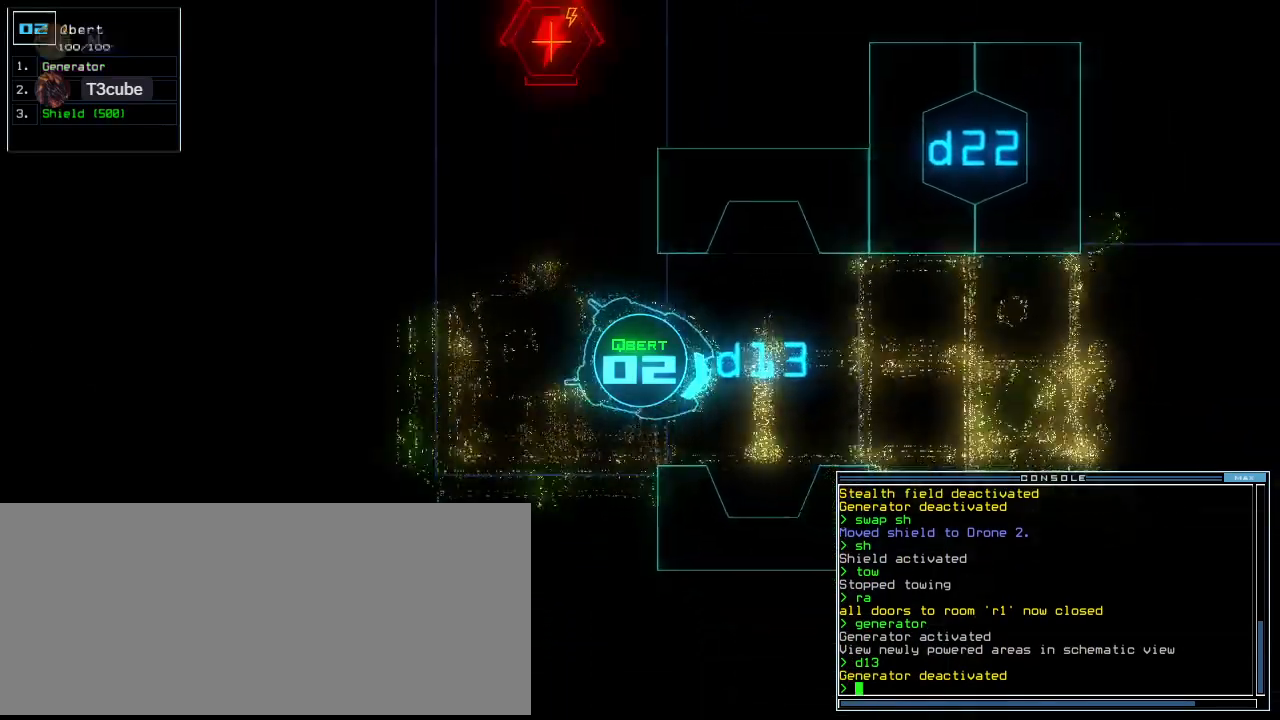
{"keys": ["up"], "events": [[100, "left", "up"]]}
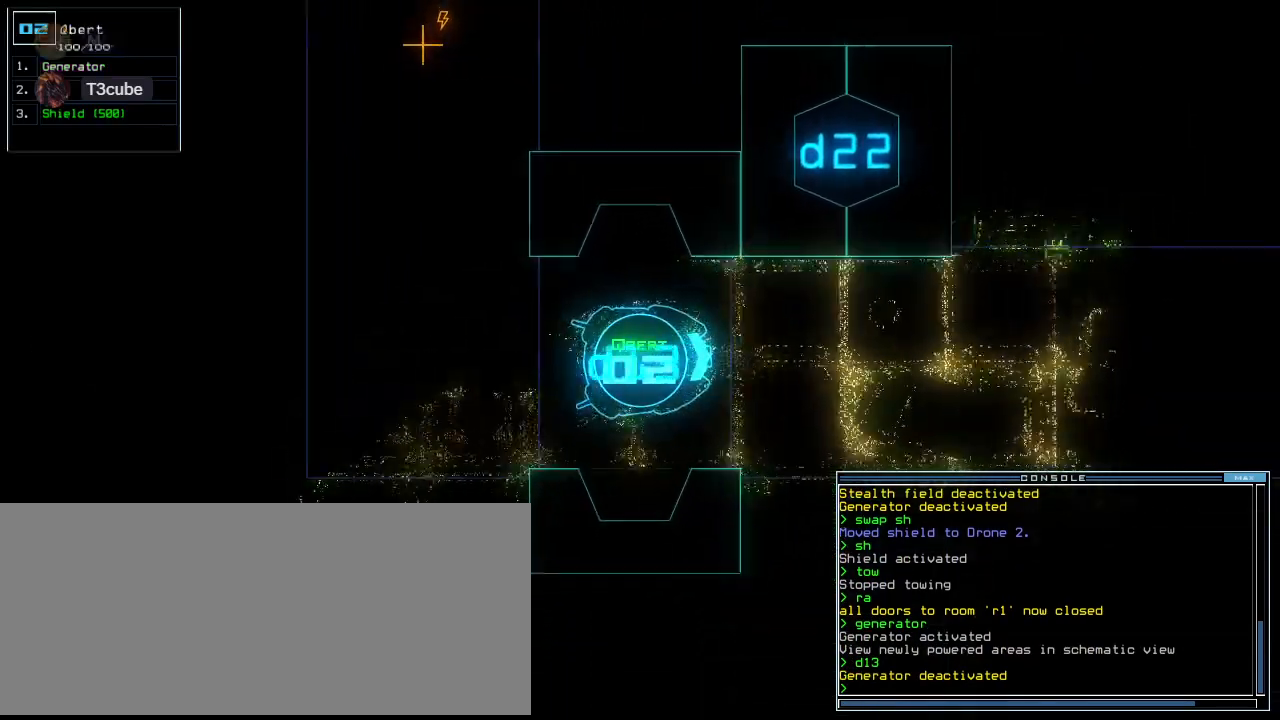
{"keys": ["up"], "events": [[220, "right", "down"], [240, "right", "up"]]}
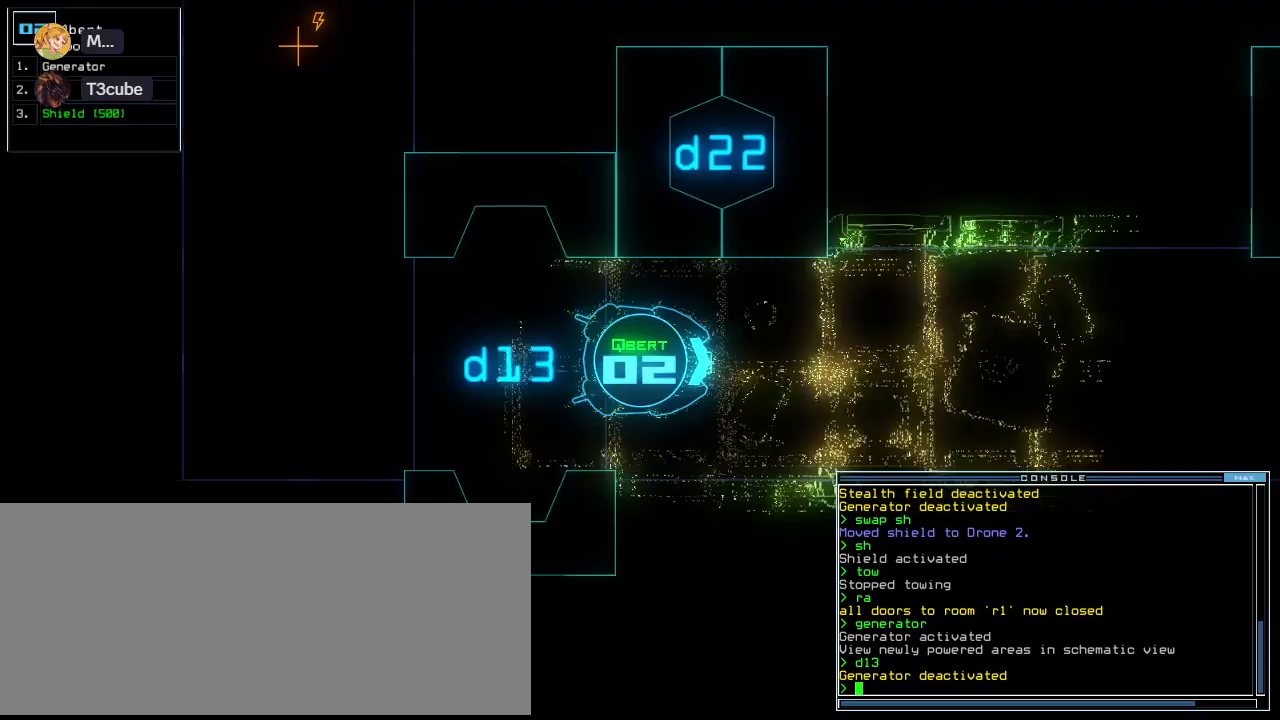
{"keys": ["up"], "events": [[200, "right", "down"], [220, "right", "up"]]}
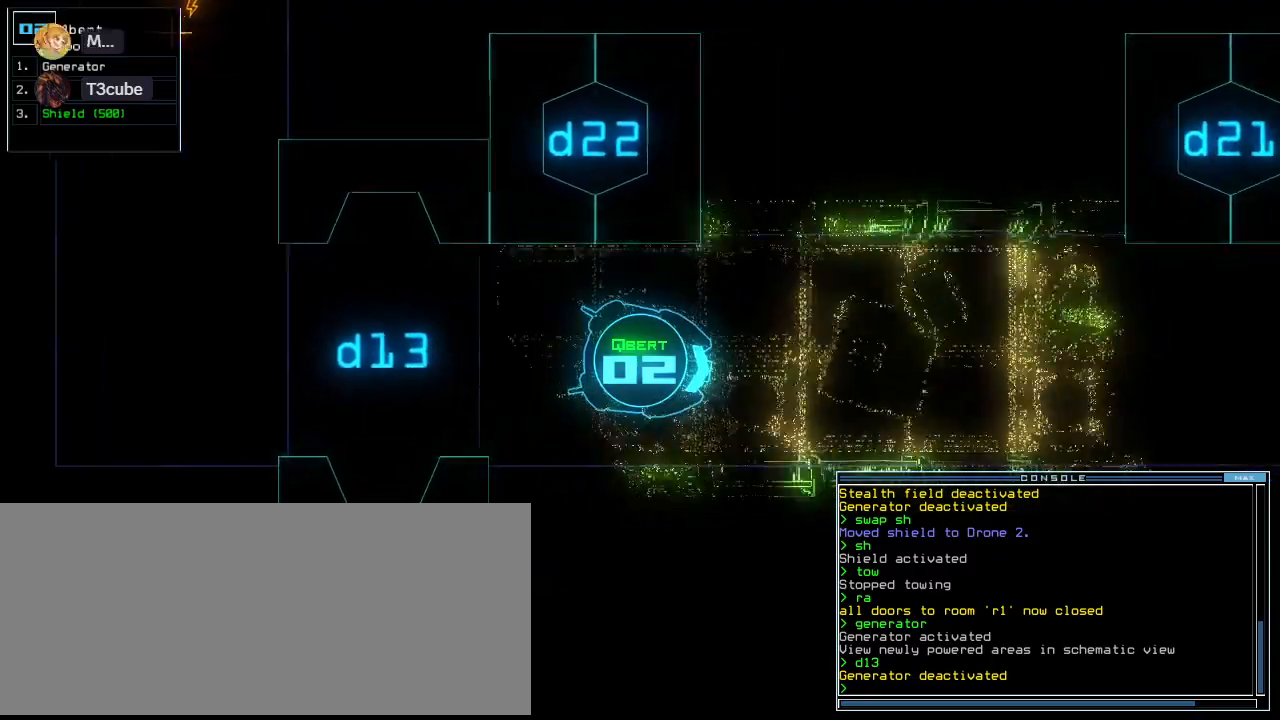
{"keys": ["up"], "events": [[40, "left", "down"], [100, "left", "up"]]}
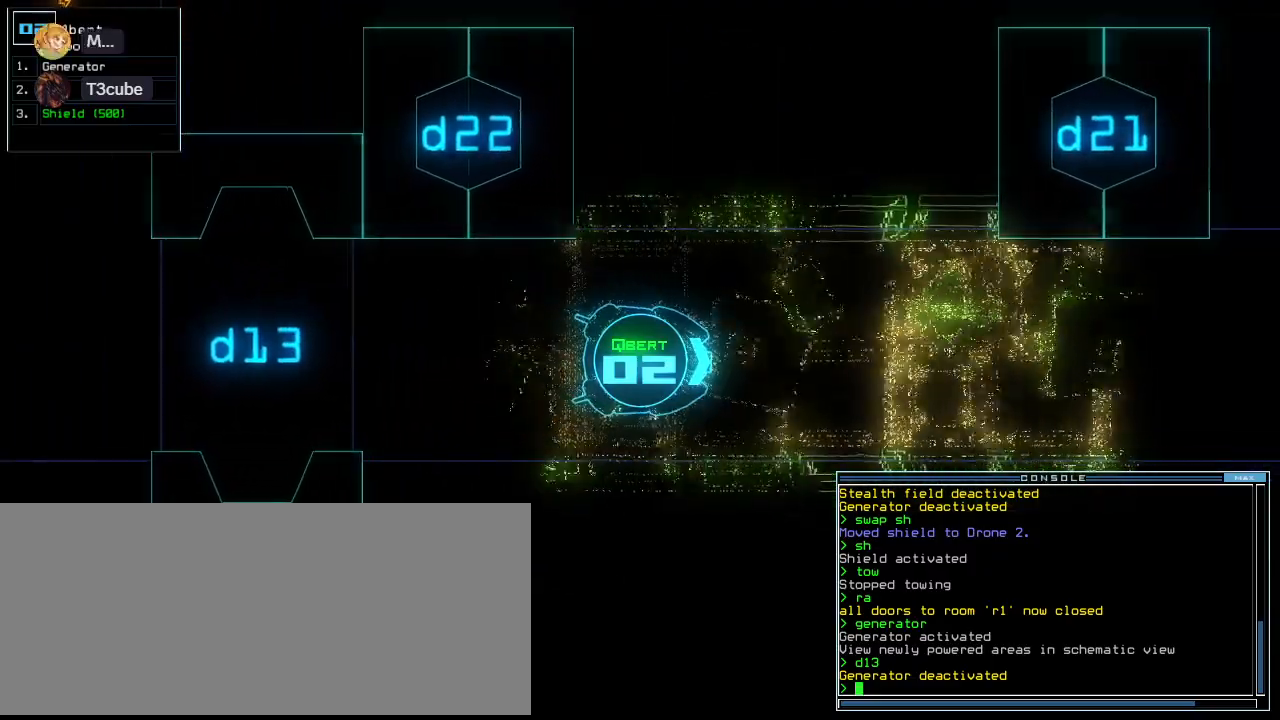
{"keys": ["up"], "events": []}
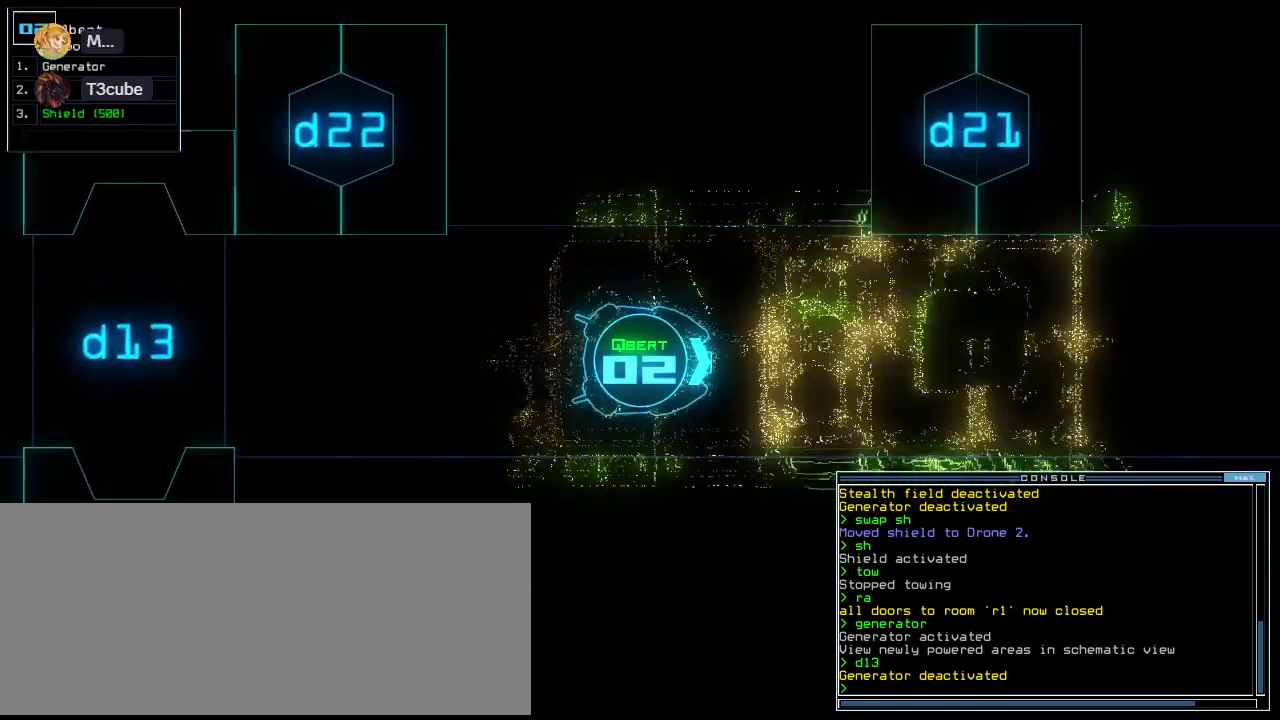
{"keys": ["up"], "events": []}
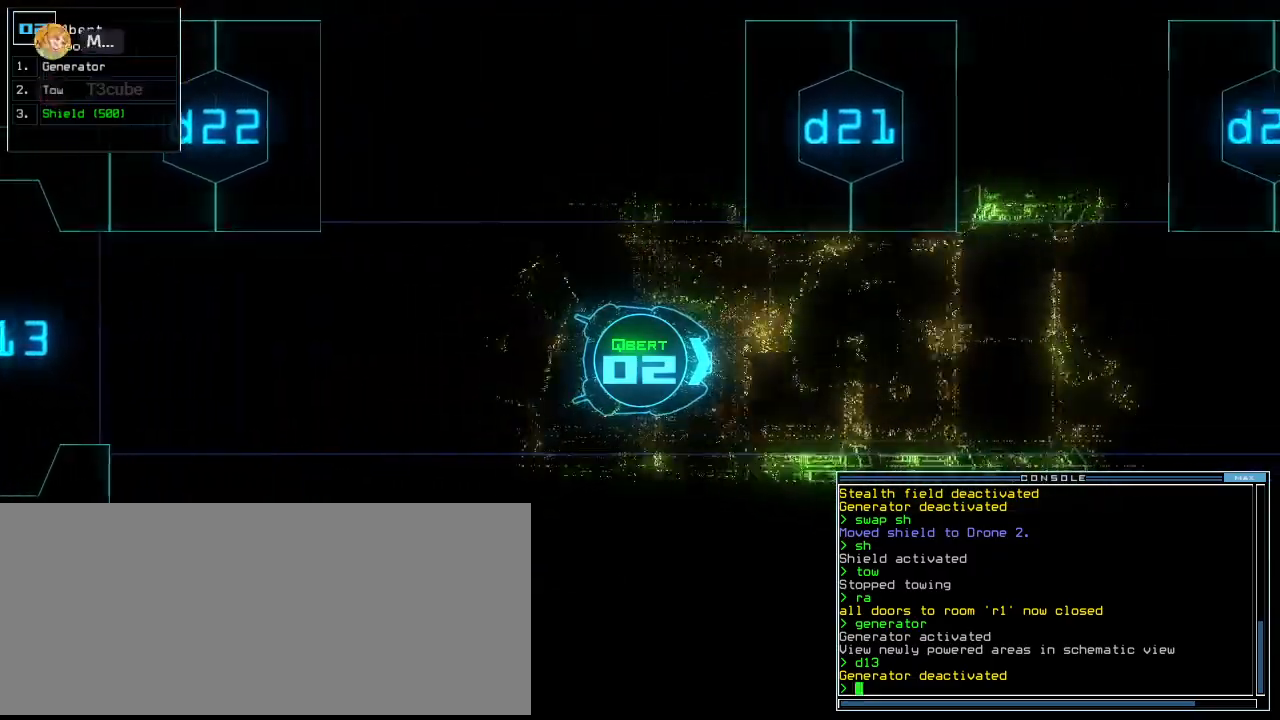
{"keys": ["up"], "events": []}
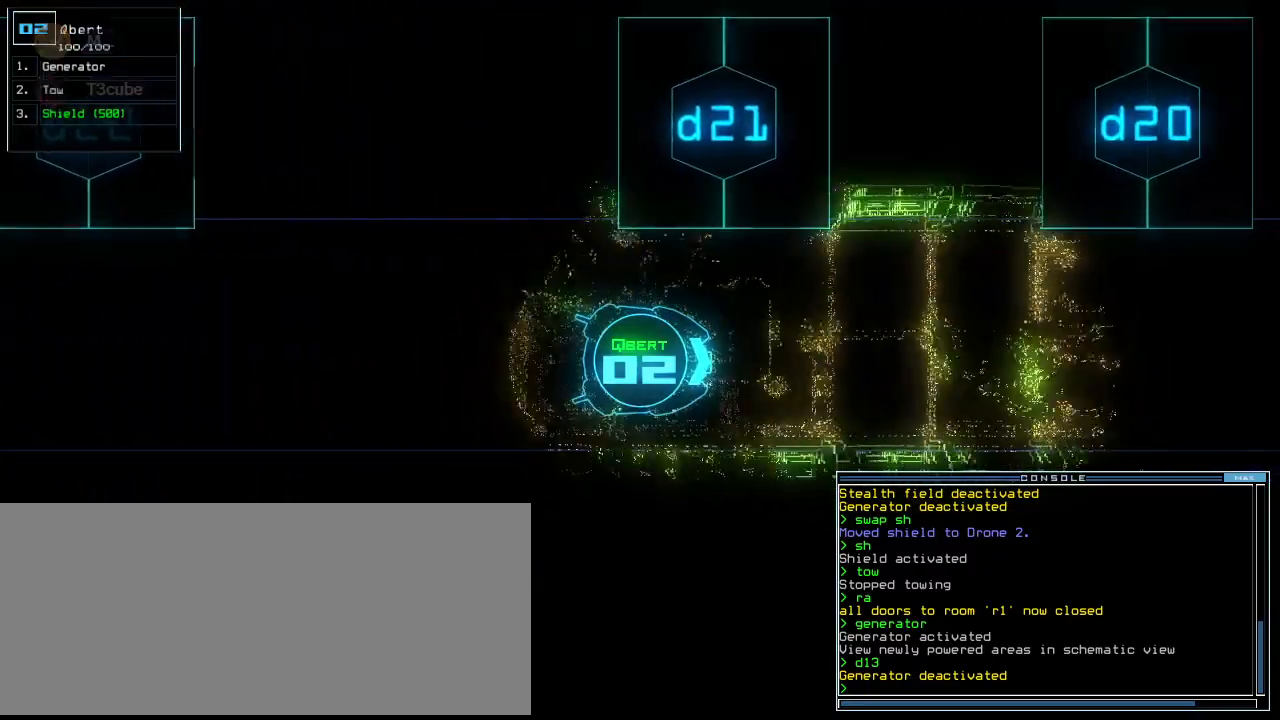
{"keys": ["right", "up"], "events": [[460, "right", "down"]]}
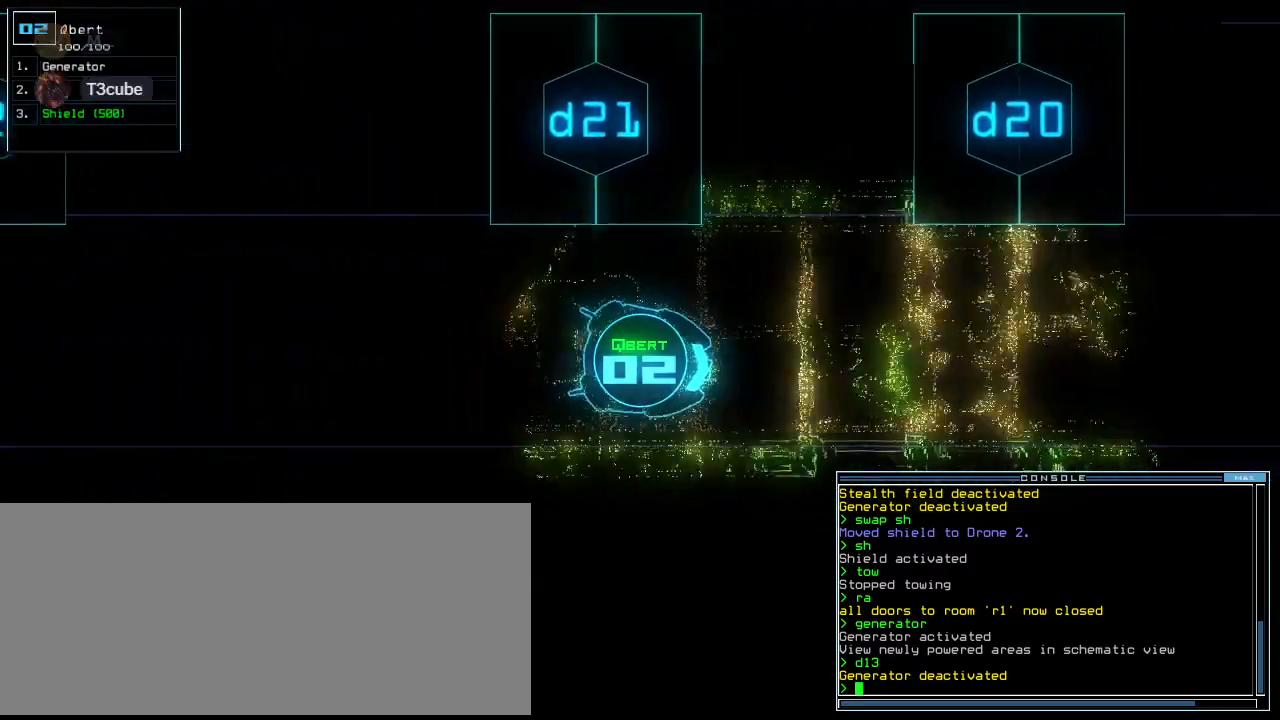
{"keys": ["up"], "events": [[20, "right", "up"], [120, "left", "down"], [200, "left", "up"]]}
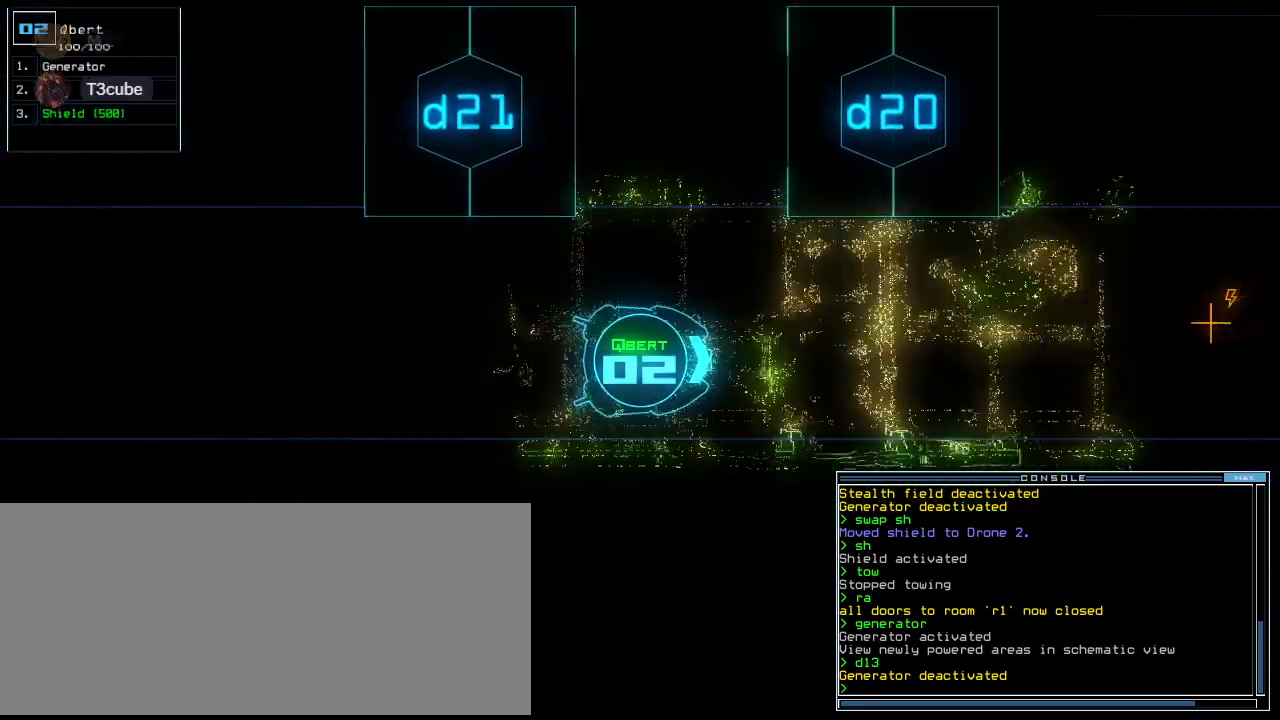
{"keys": ["up"], "events": []}
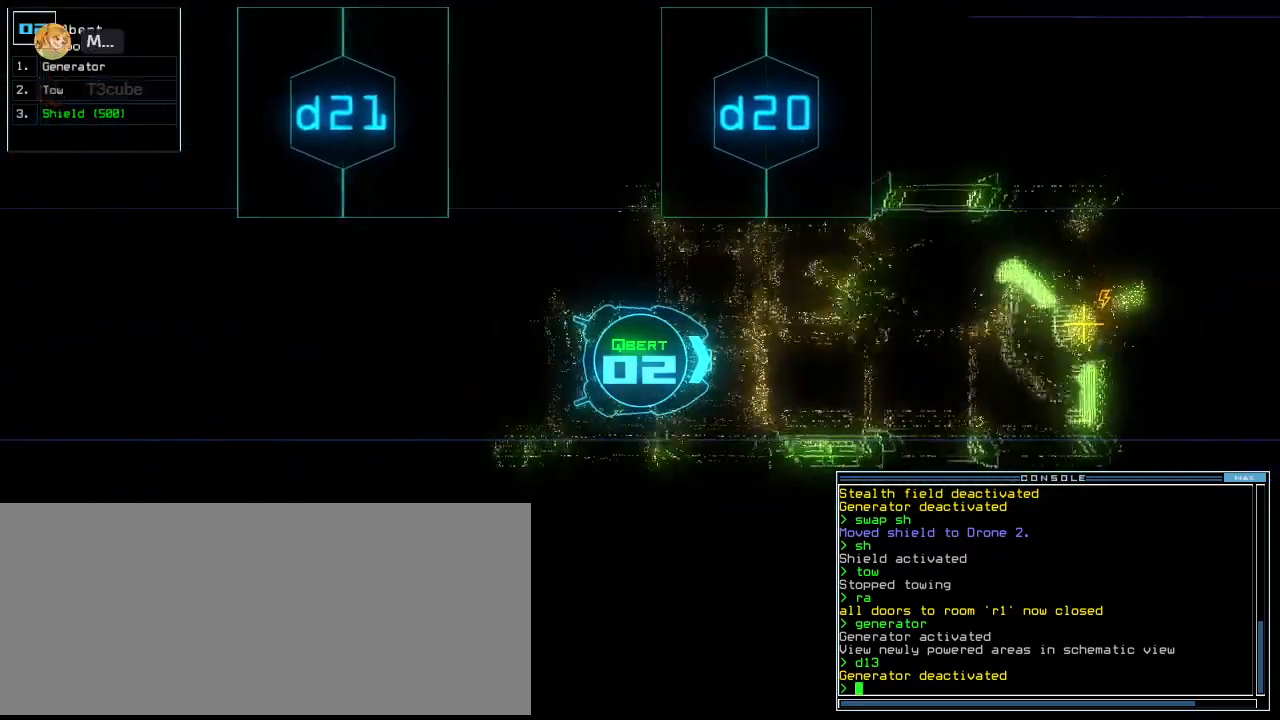
{"keys": ["up"], "events": [[20, "g", "down"], [80, "e", "down"], [120, "g", "up"], [200, "e", "up"]]}
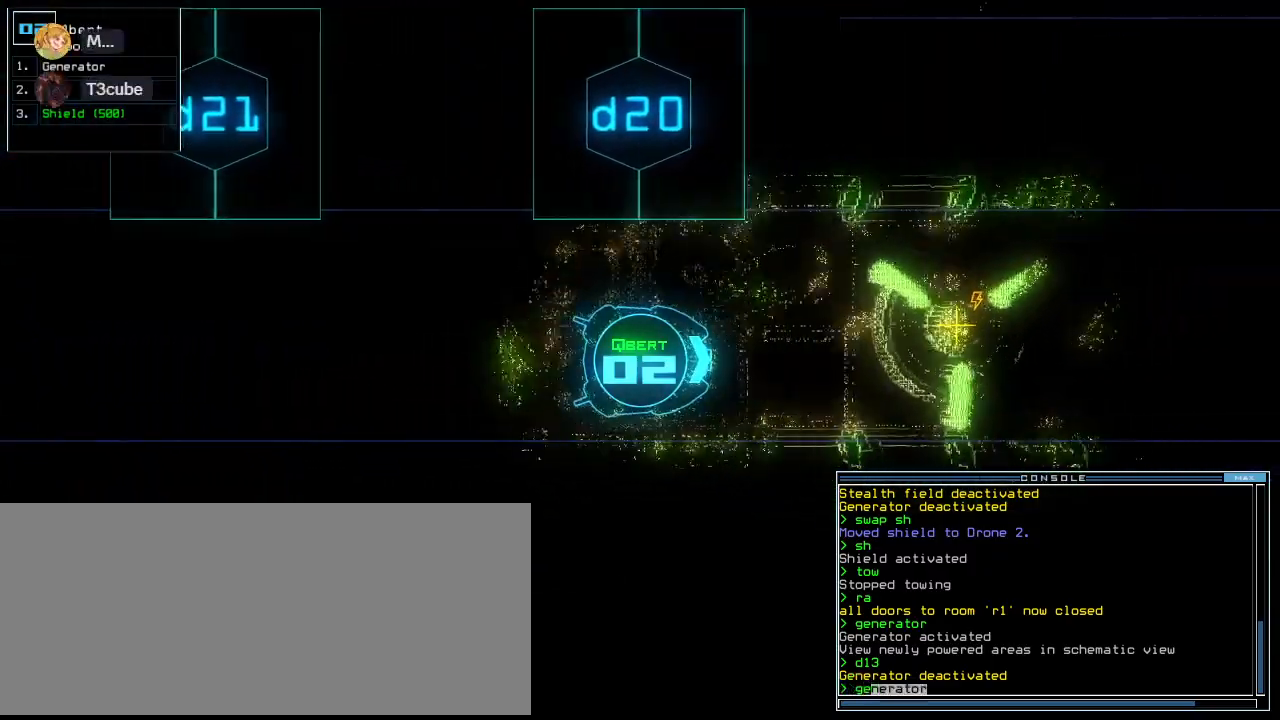
{"keys": ["up"], "events": []}
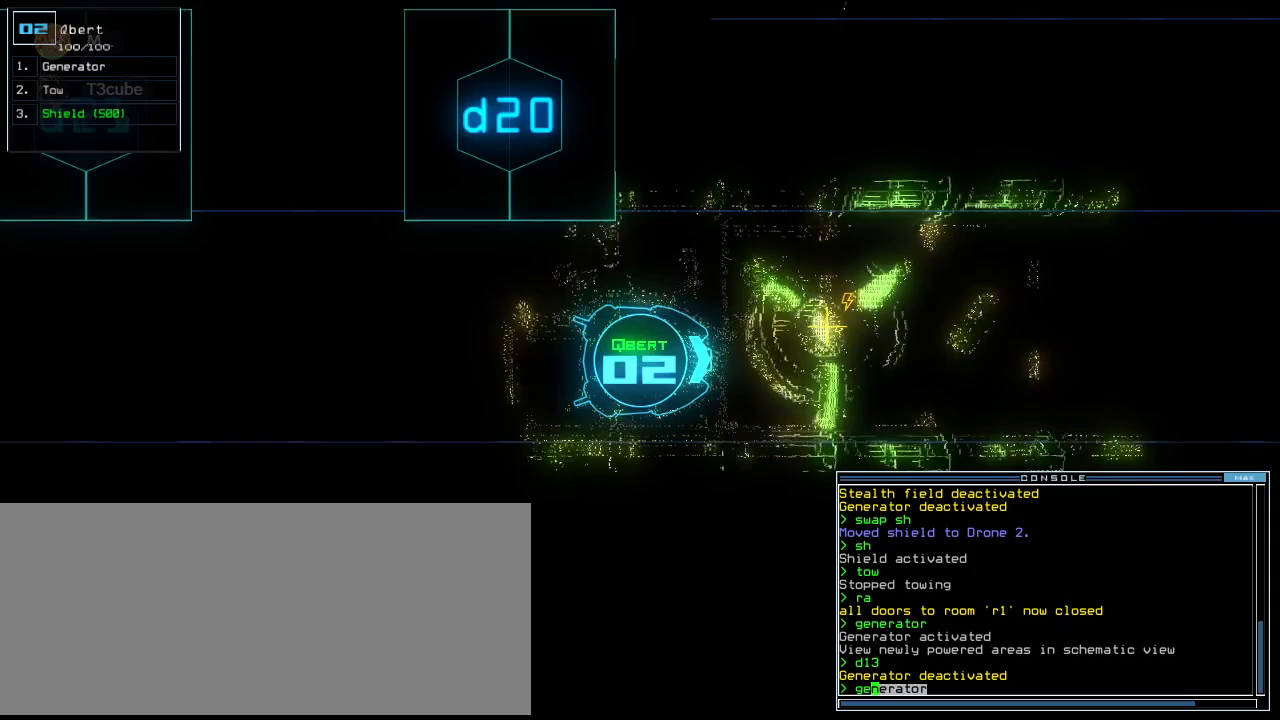
{"keys": [], "events": [[180, "up", "up"], [260, "return", "down"], [360, "space", "down"], [380, "return", "up"], [460, "space", "up"]]}
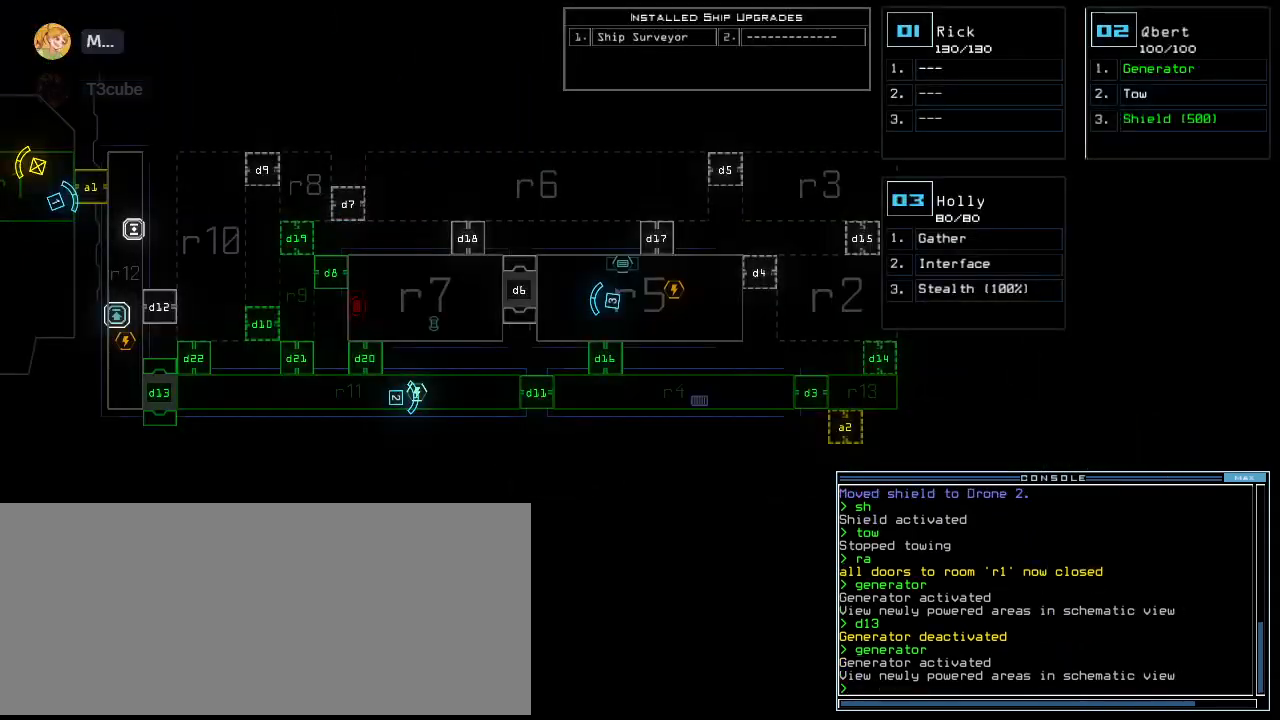
{"keys": [], "events": [[40, "right", "down"], [320, "right", "up"]]}